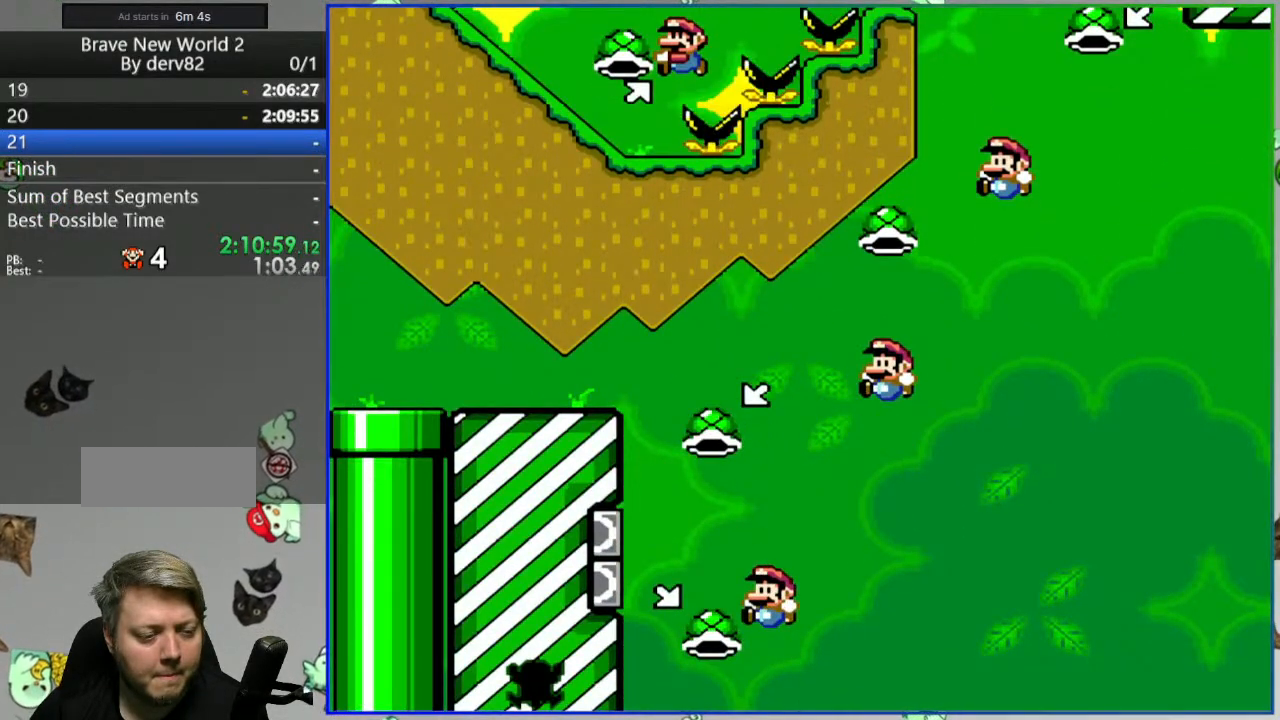
Gameplay with a controller (Nintendo layout); each line is a JSON object with the inputs held at the frame after it (dt_ms = milliseconds from this image to that frame). "events" lists button and stick changes between this image and that frame as [ms after this image, input, new state], when the widget could be followed in between. Not read: L3 R3 START Y.
{"dt_ms": 500, "buttons": [], "events": [[17, "B", "up"], [167, "A", "down"], [267, "A", "up"], [317, "A", "down"], [400, "A", "up"]]}
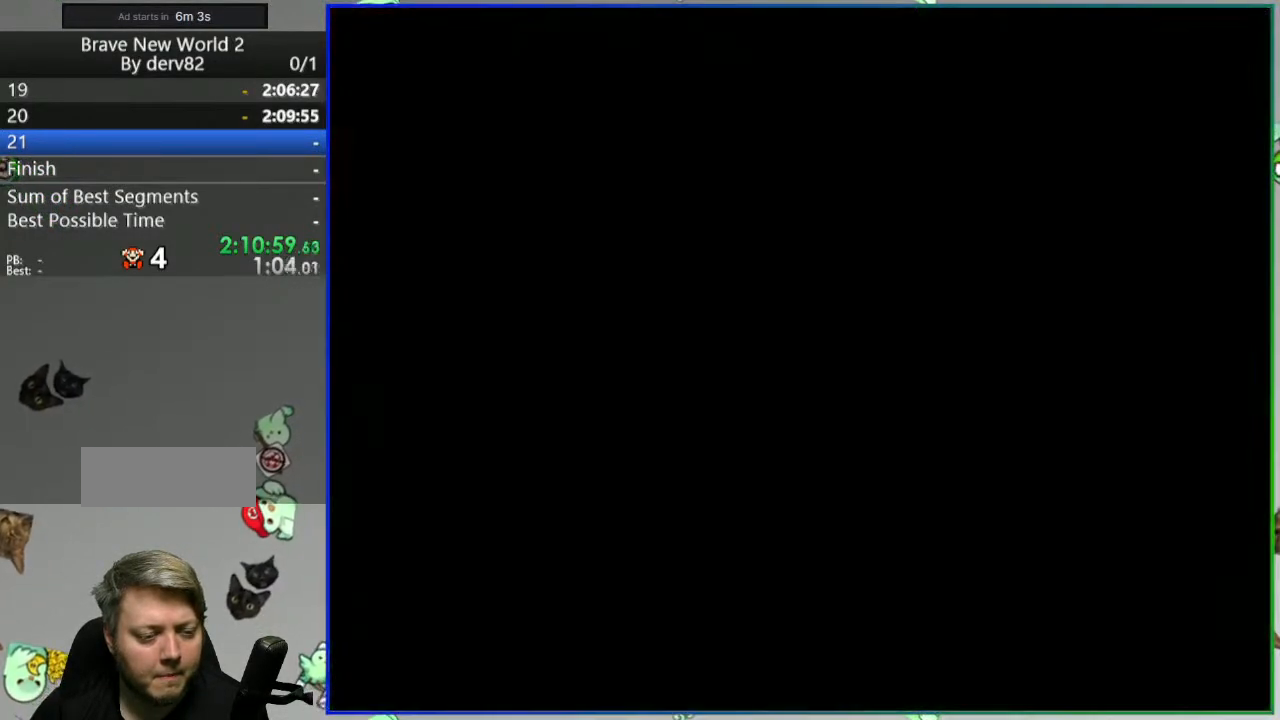
{"dt_ms": 500, "buttons": [], "events": []}
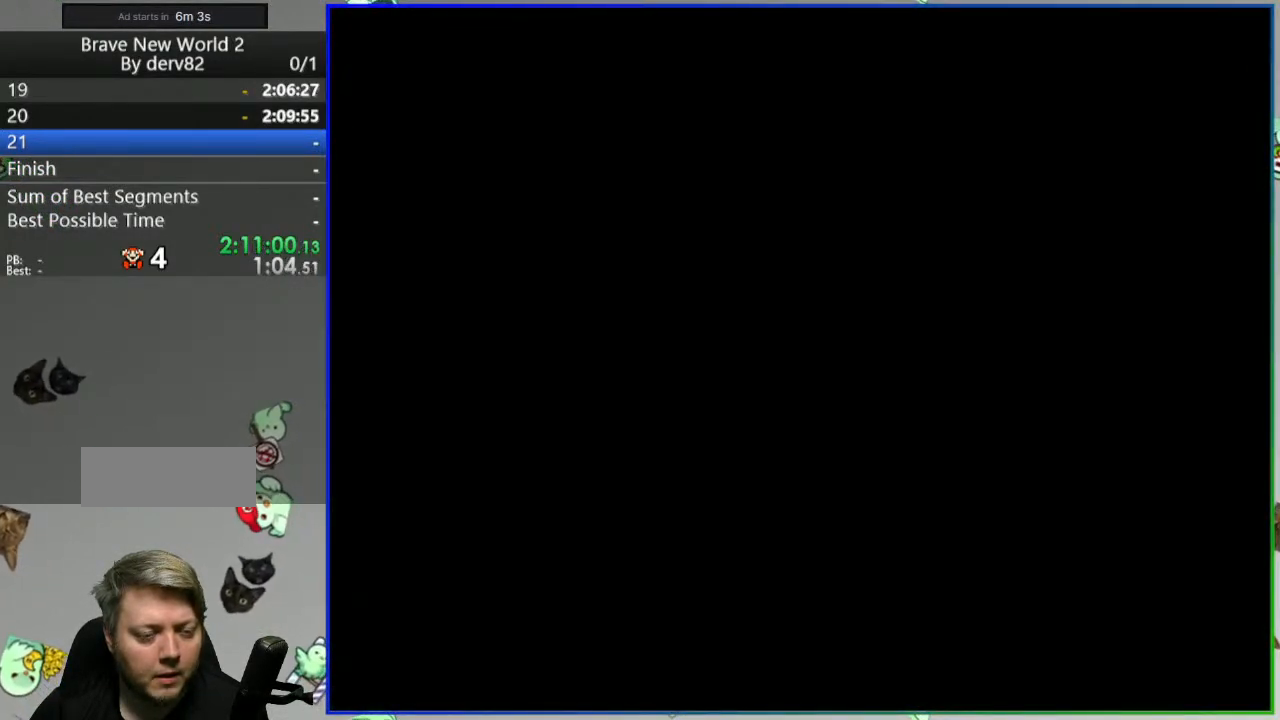
{"dt_ms": 500, "buttons": [], "events": []}
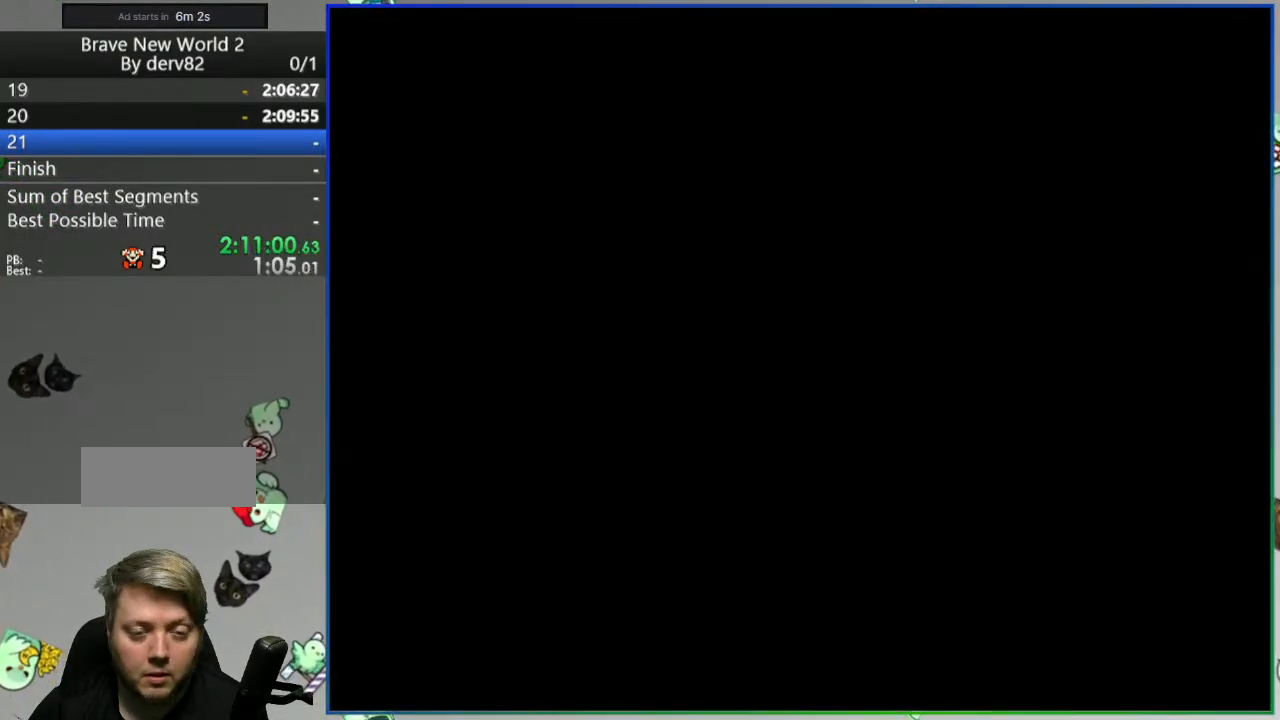
{"dt_ms": 500, "buttons": [], "events": []}
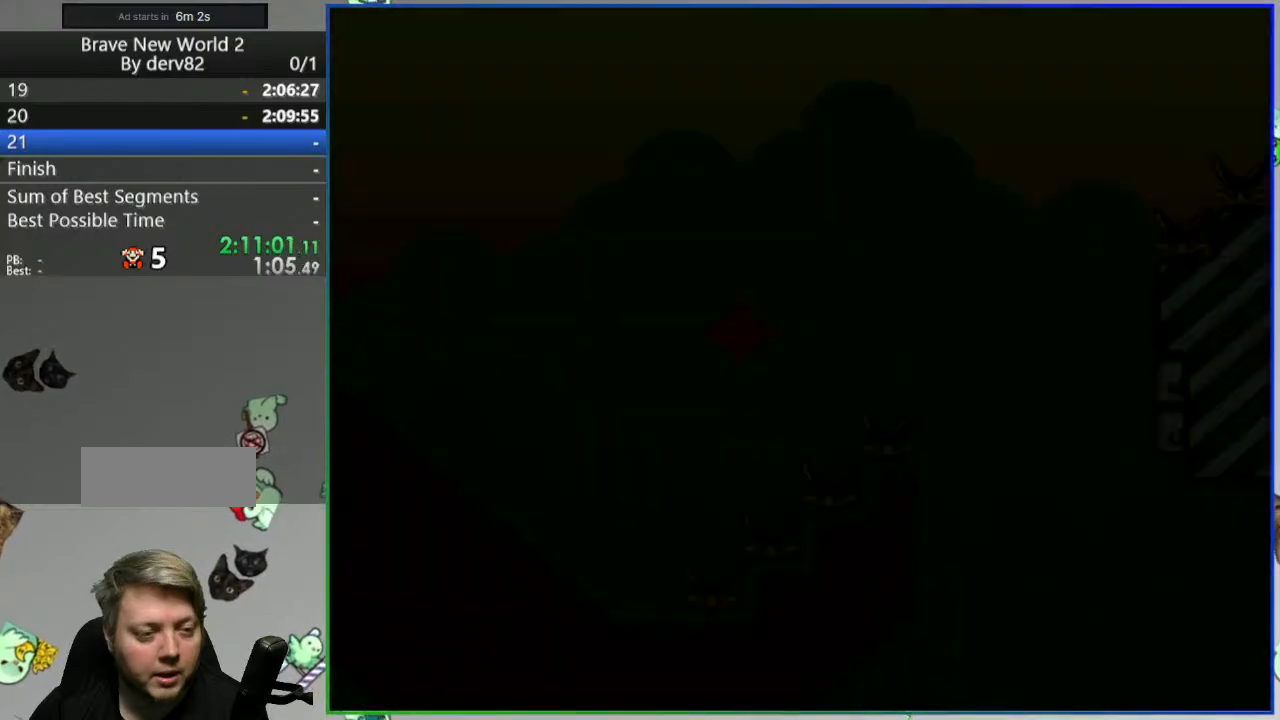
{"dt_ms": 500, "buttons": ["DPAD_DOWN"], "events": [[233, "DPAD_DOWN", "down"]]}
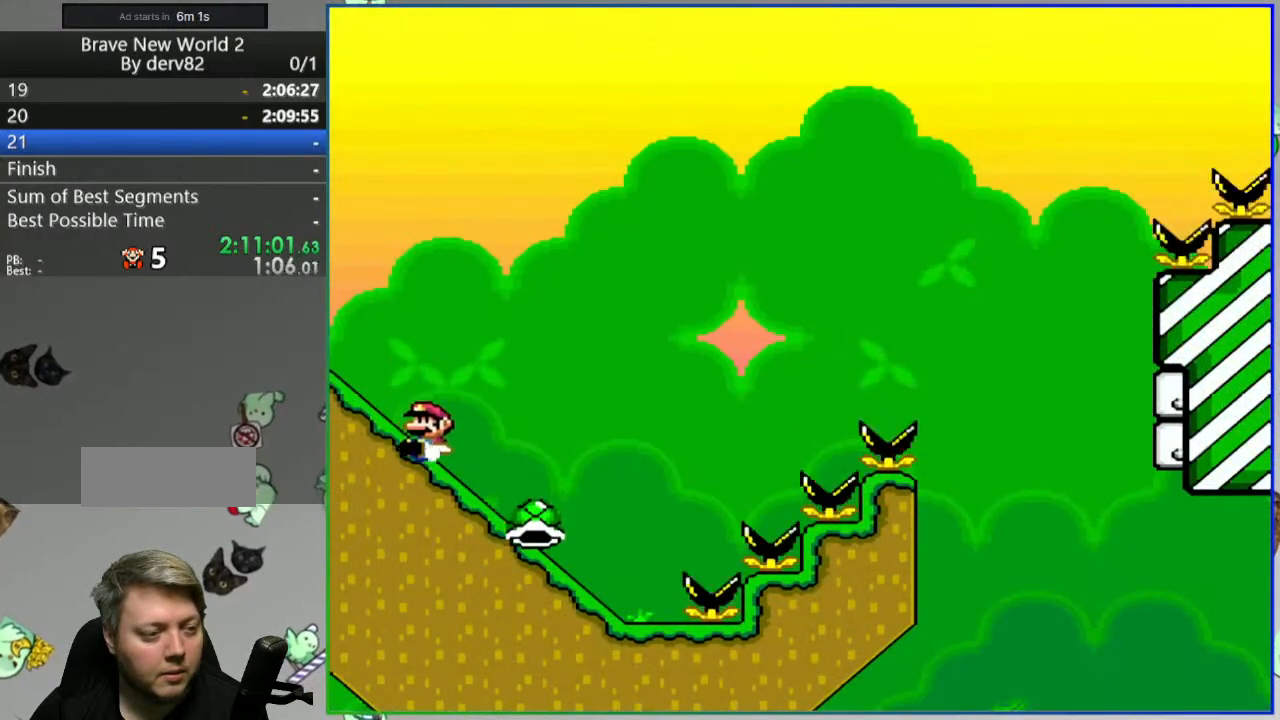
{"dt_ms": 500, "buttons": ["B", "DPAD_DOWN"], "events": [[350, "B", "down"]]}
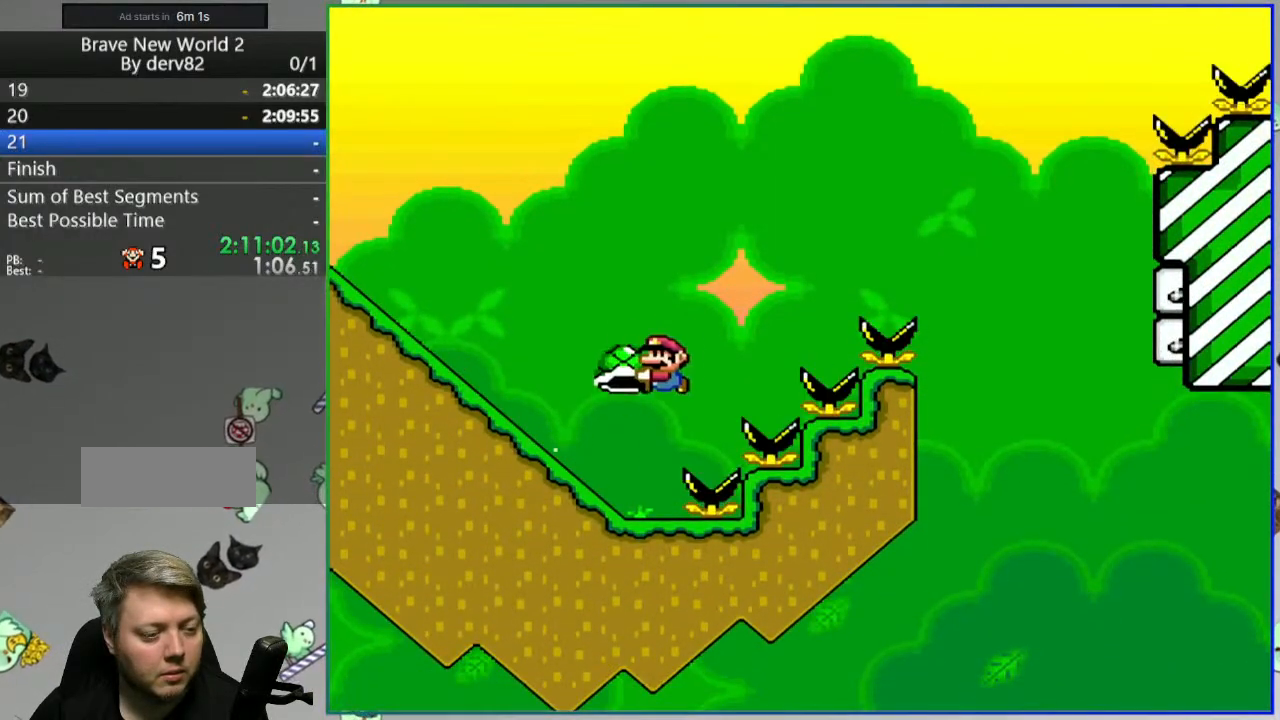
{"dt_ms": 500, "buttons": ["B", "DPAD_DOWN"], "events": []}
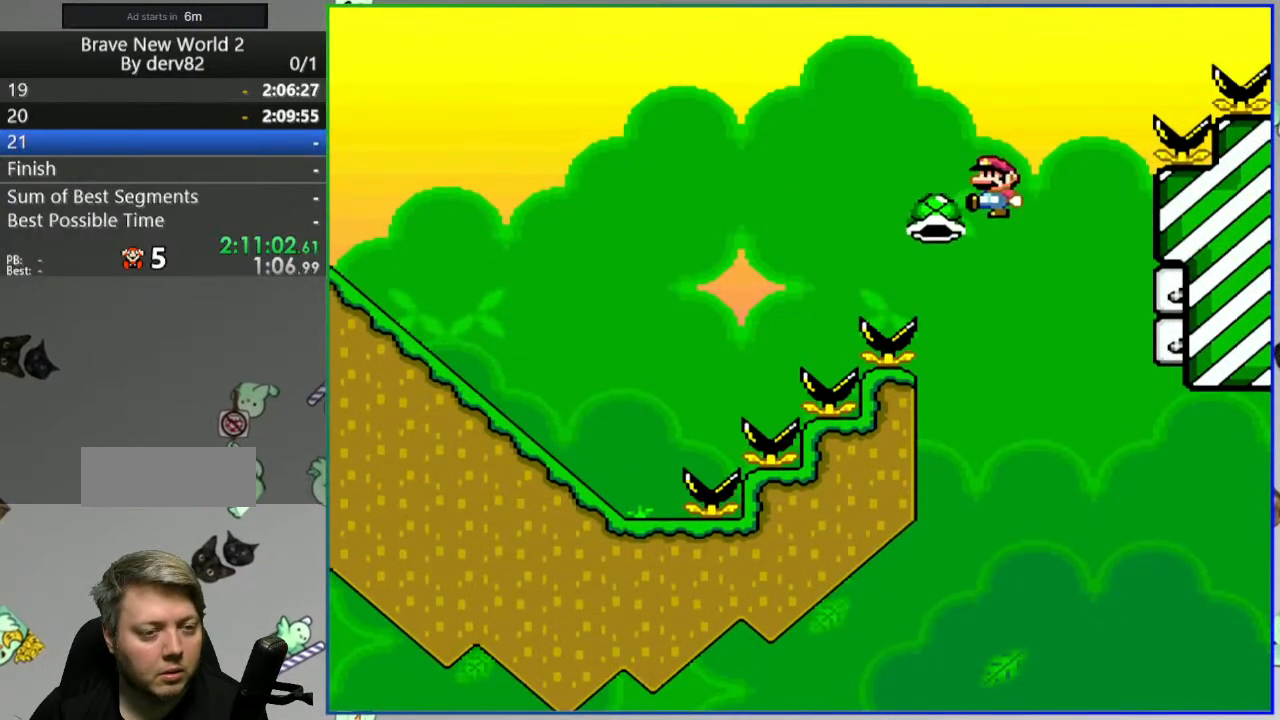
{"dt_ms": 500, "buttons": [], "events": [[183, "B", "up"], [217, "DPAD_DOWN", "up"]]}
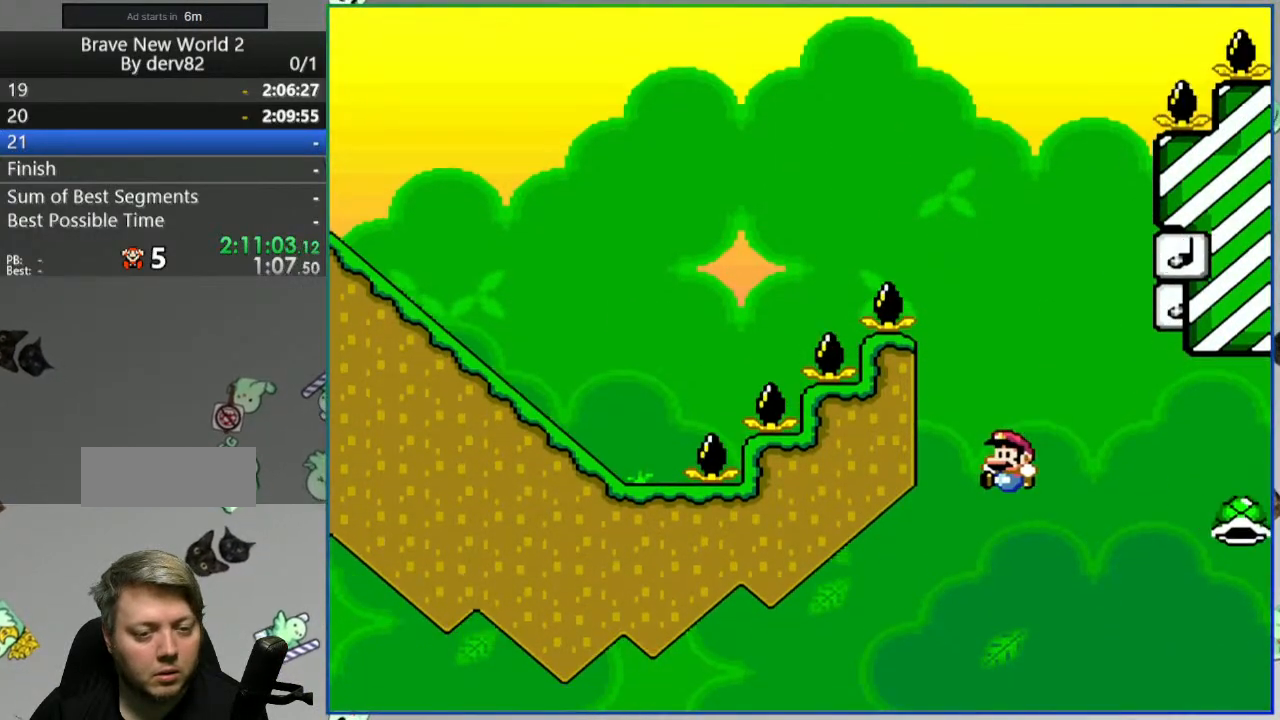
{"dt_ms": 1000, "buttons": ["A"], "events": [[650, "A", "down"], [750, "A", "up"], [833, "A", "down"], [900, "A", "up"], [1000, "A", "down"]]}
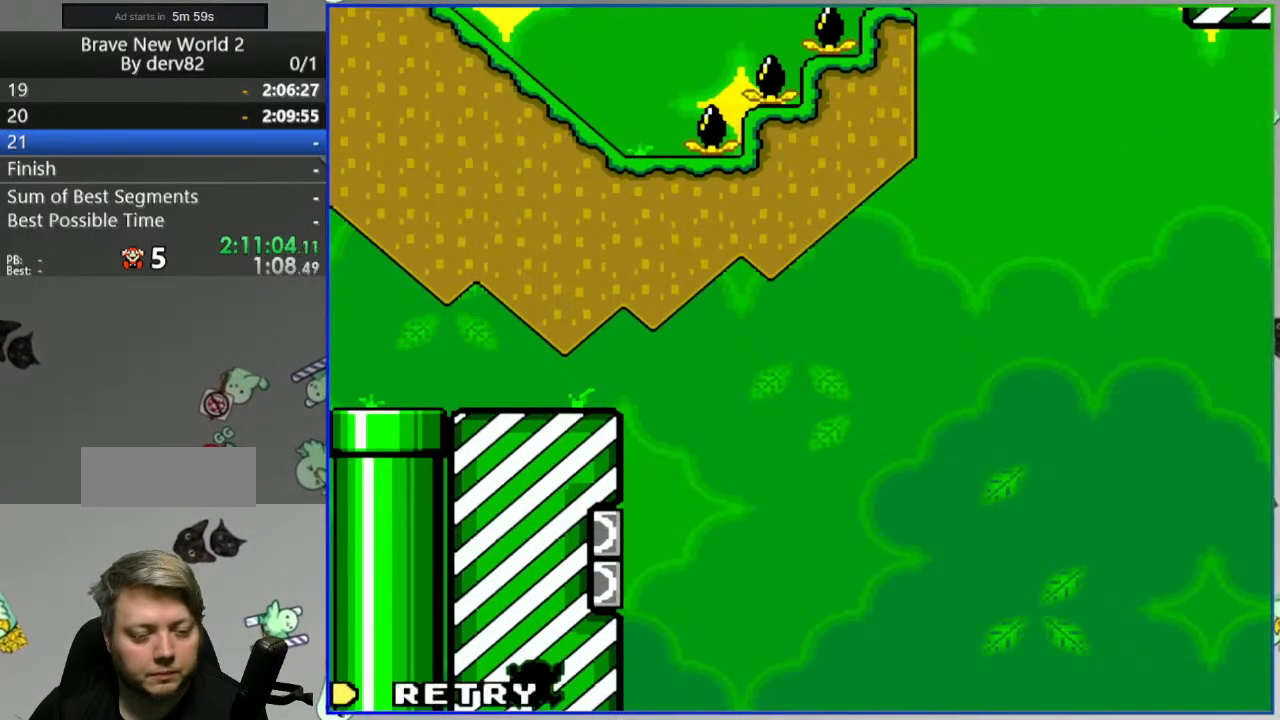
{"dt_ms": 500, "buttons": ["DPAD_DOWN"], "events": [[83, "A", "up"], [317, "DPAD_DOWN", "down"]]}
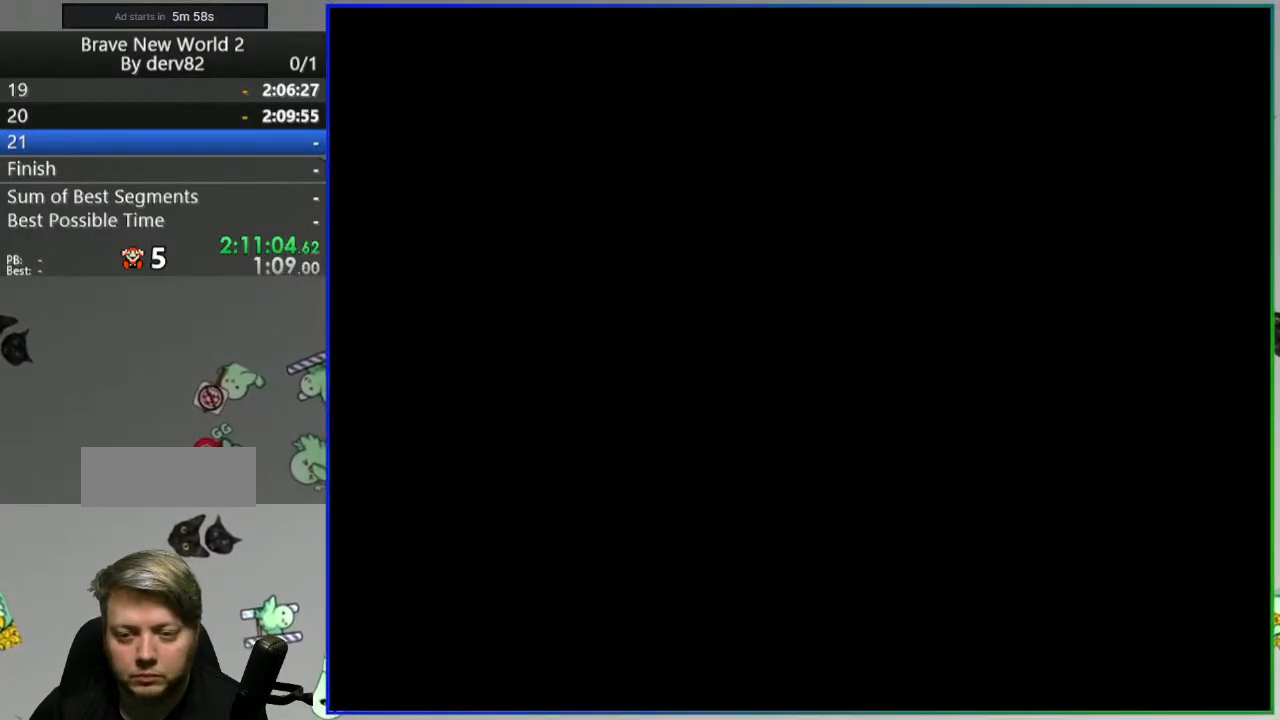
{"dt_ms": 500, "buttons": ["DPAD_DOWN"], "events": []}
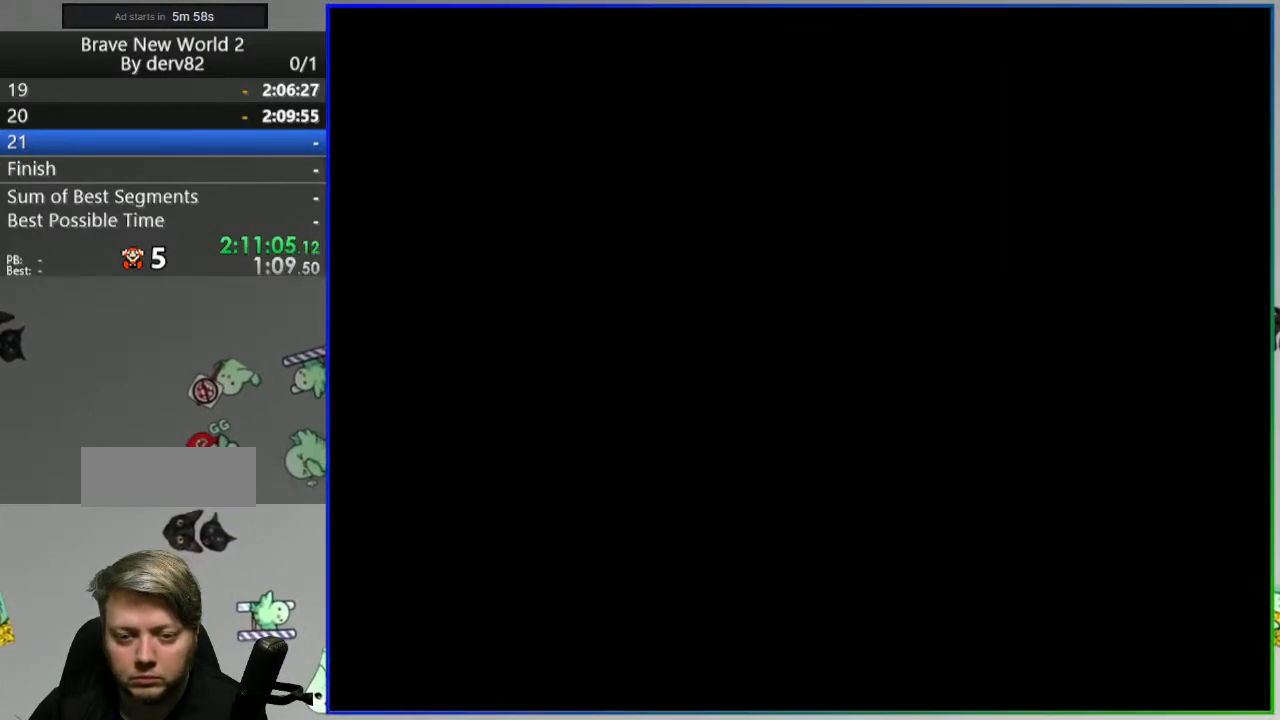
{"dt_ms": 500, "buttons": ["DPAD_DOWN"], "events": []}
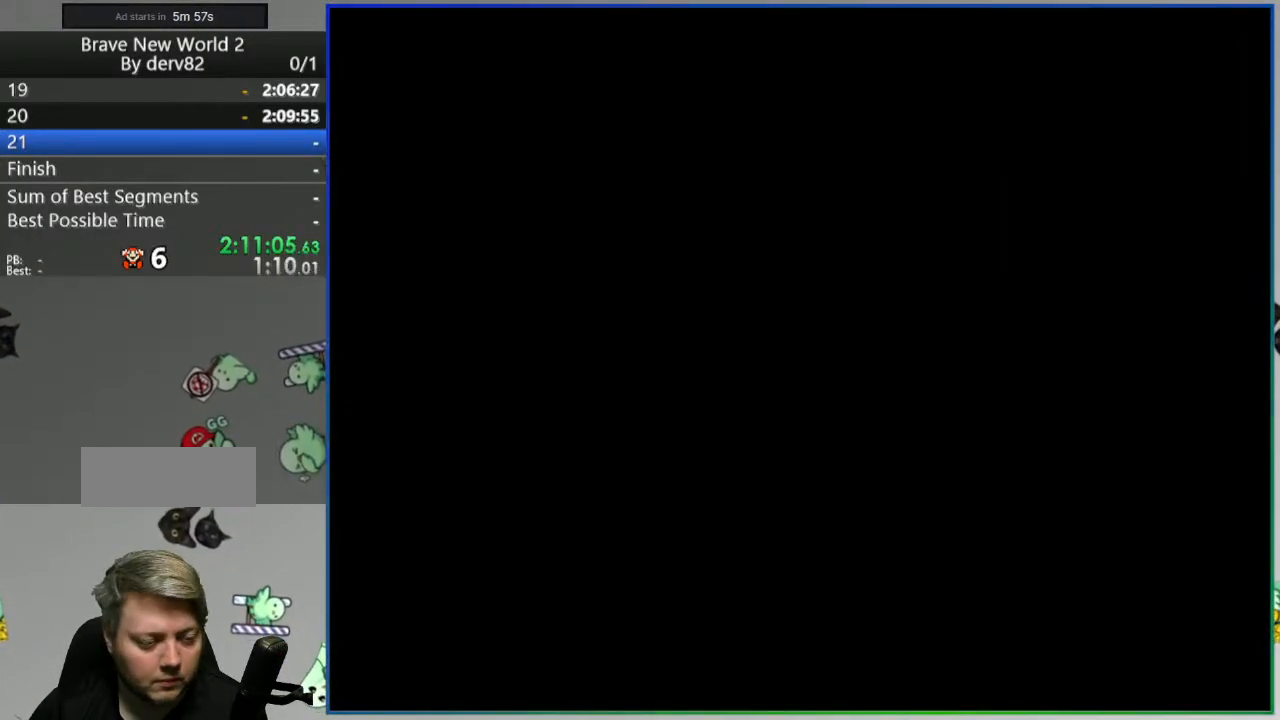
{"dt_ms": 500, "buttons": ["DPAD_DOWN"], "events": []}
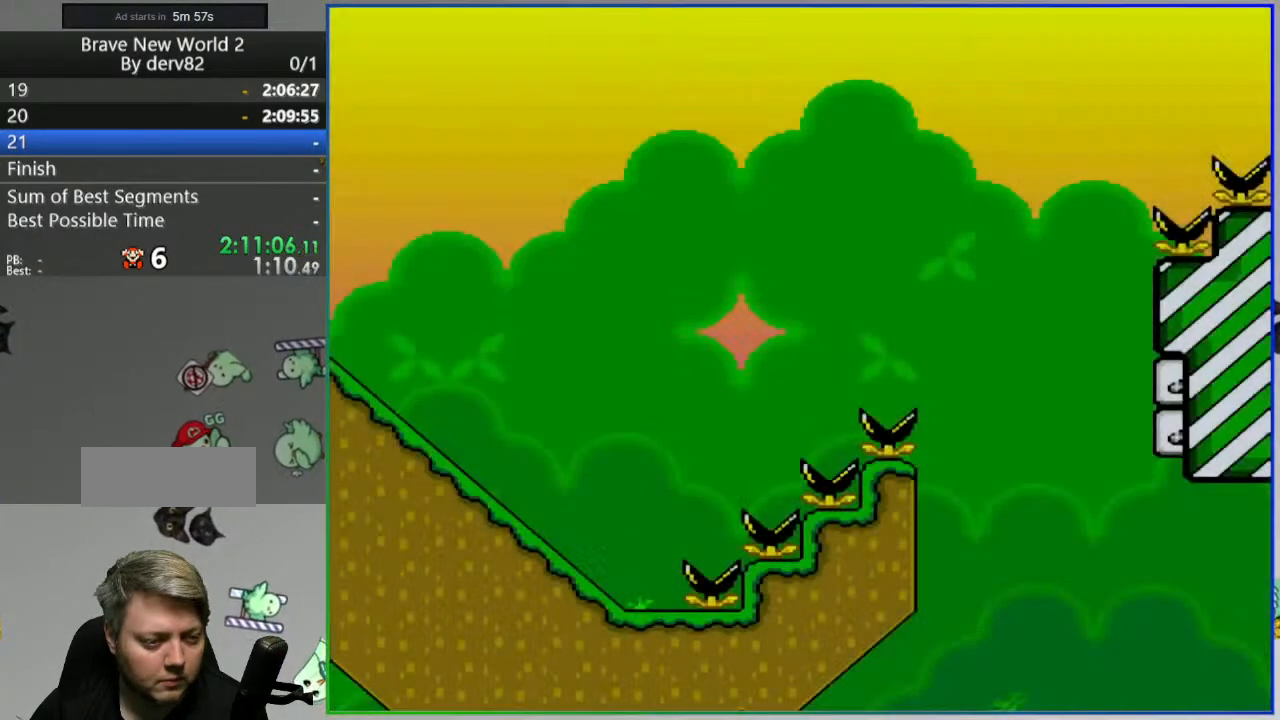
{"dt_ms": 500, "buttons": ["DPAD_DOWN"], "events": []}
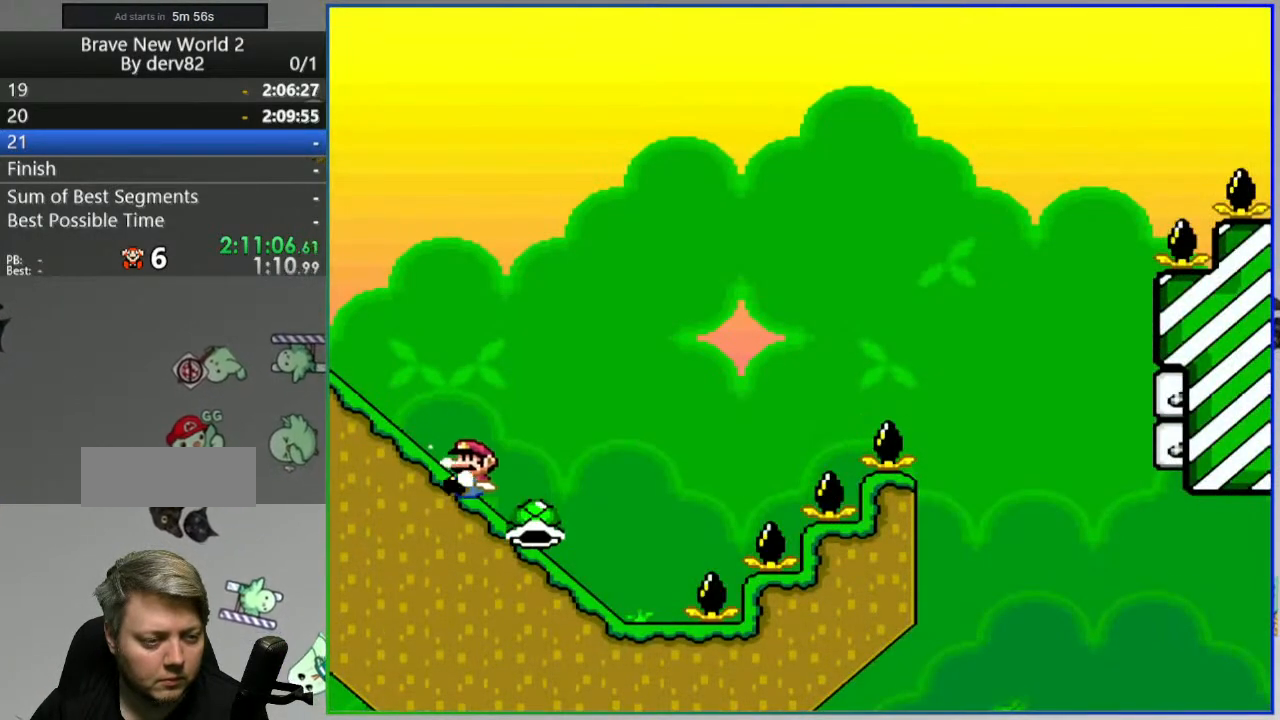
{"dt_ms": 500, "buttons": ["B", "DPAD_DOWN"], "events": [[183, "B", "down"]]}
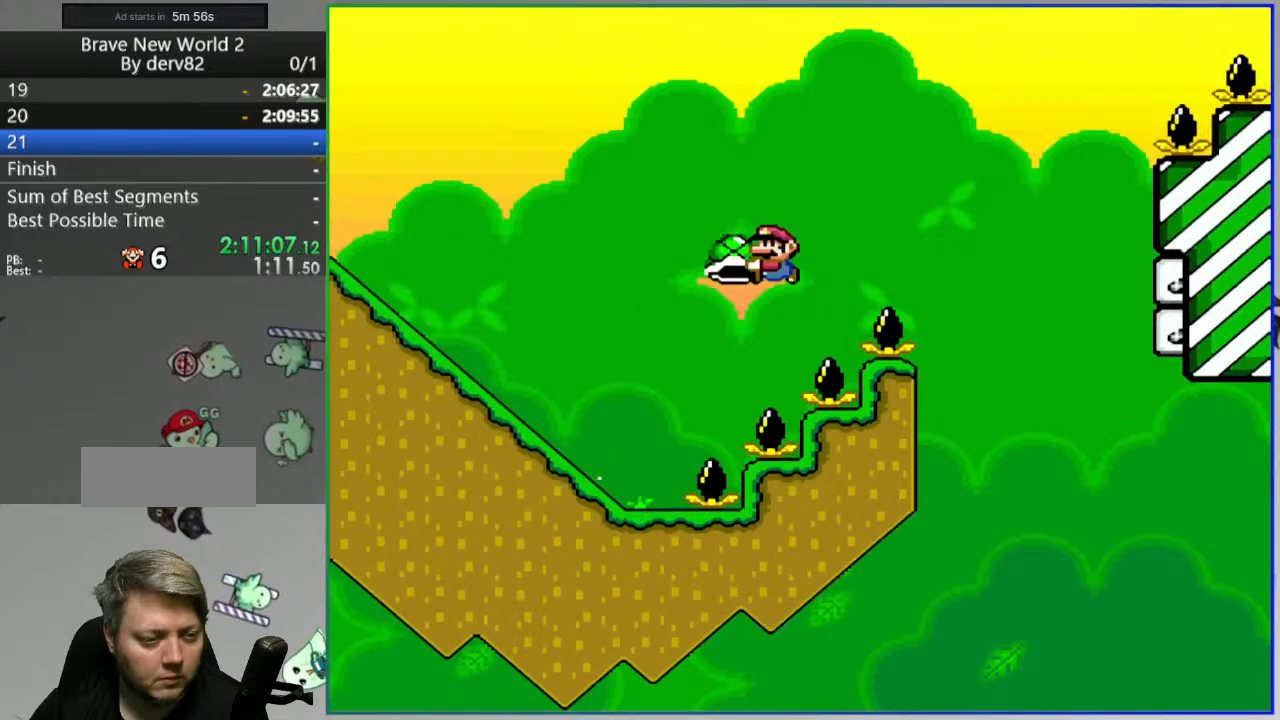
{"dt_ms": 500, "buttons": ["B", "DPAD_DOWN"], "events": []}
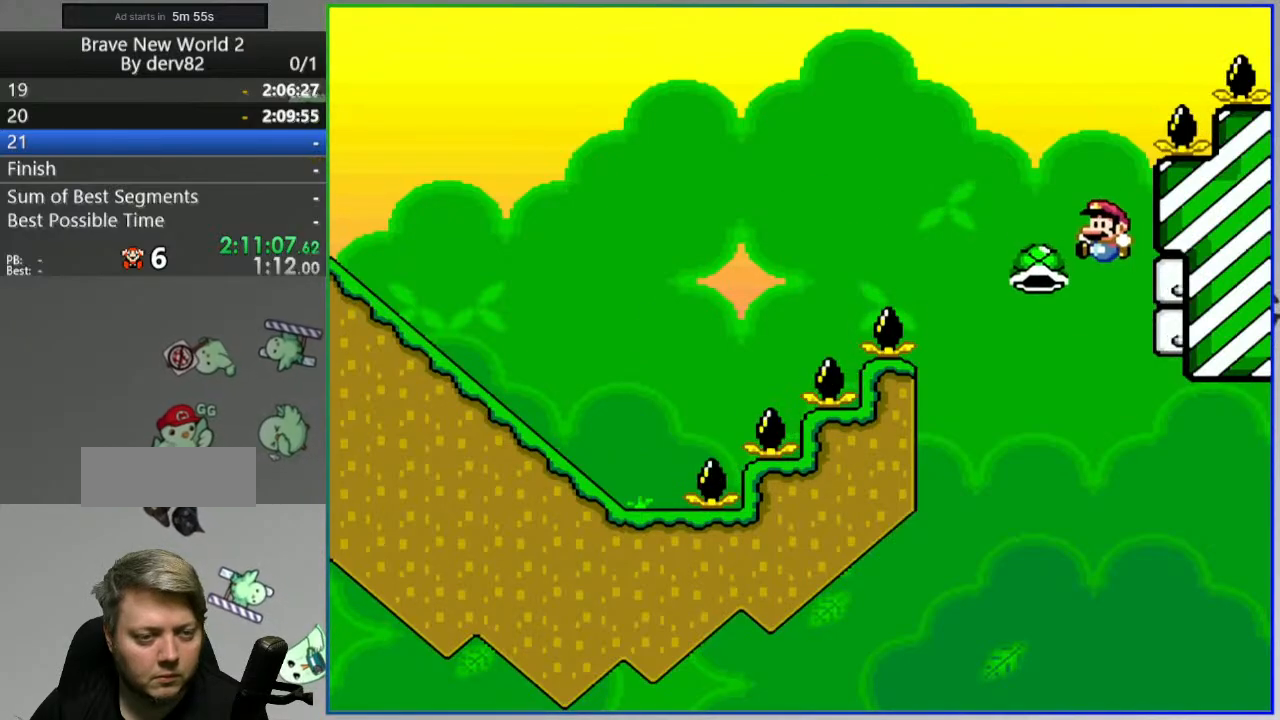
{"dt_ms": 500, "buttons": ["B", "DPAD_DOWN"], "events": []}
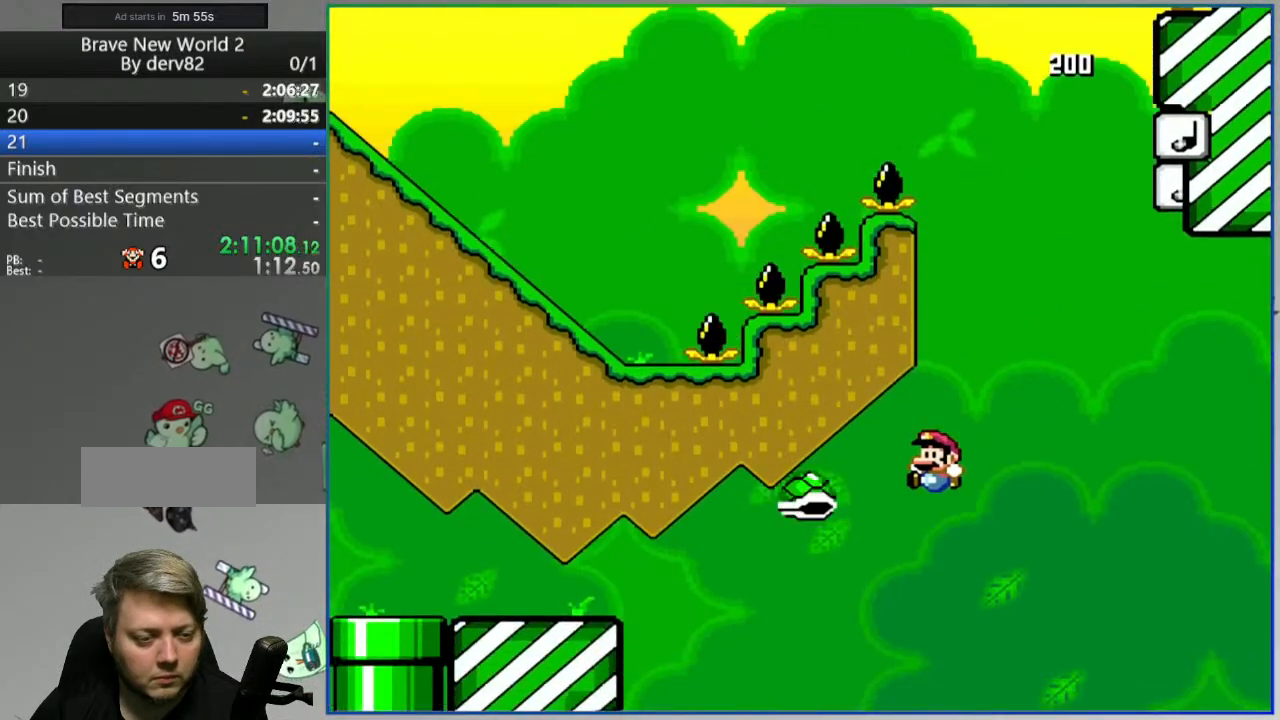
{"dt_ms": 500, "buttons": ["B"], "events": [[450, "DPAD_DOWN", "up"]]}
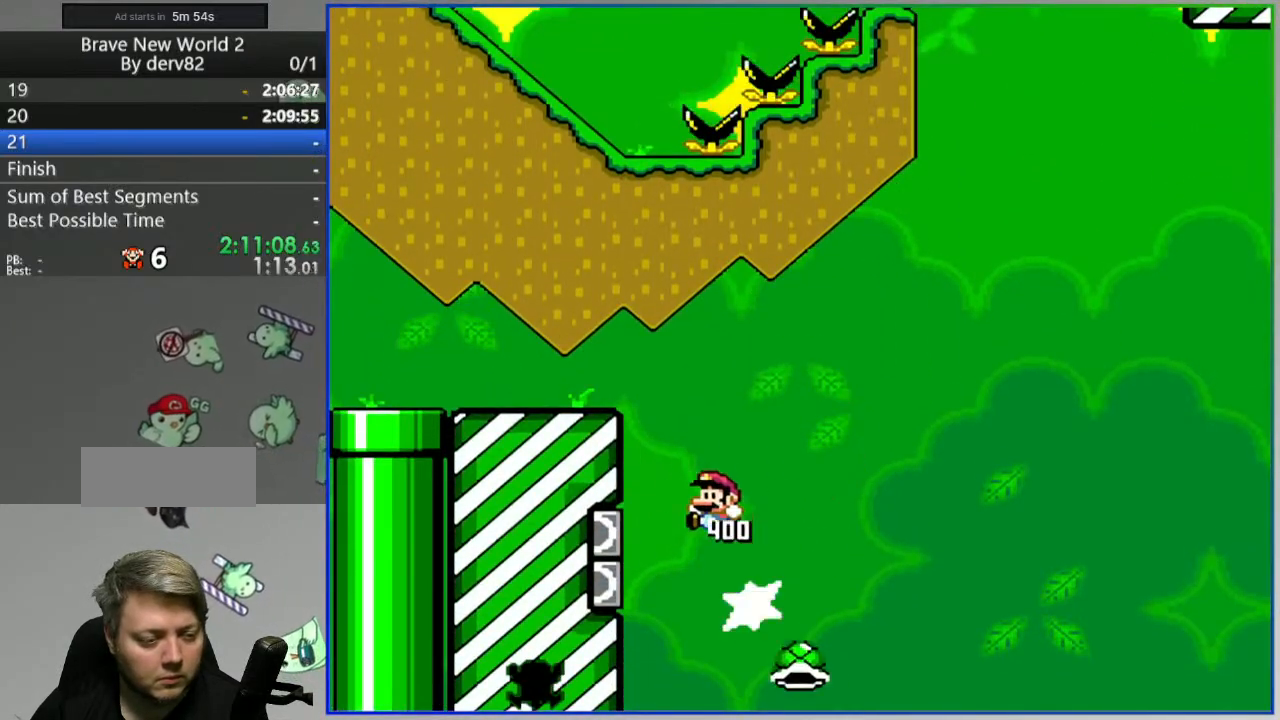
{"dt_ms": 500, "buttons": ["B"], "events": [[33, "DPAD_LEFT", "down"], [467, "DPAD_LEFT", "up"]]}
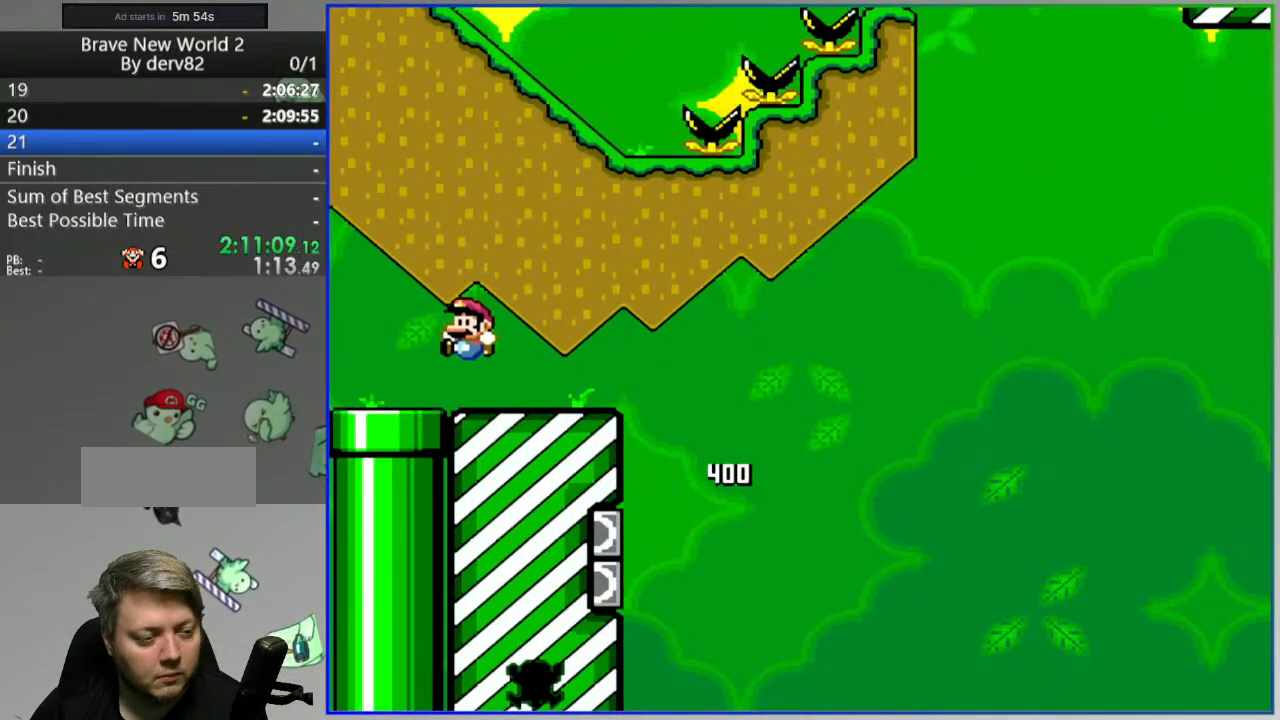
{"dt_ms": 500, "buttons": [], "events": [[67, "B", "up"], [133, "DPAD_DOWN", "down"], [333, "DPAD_DOWN", "up"]]}
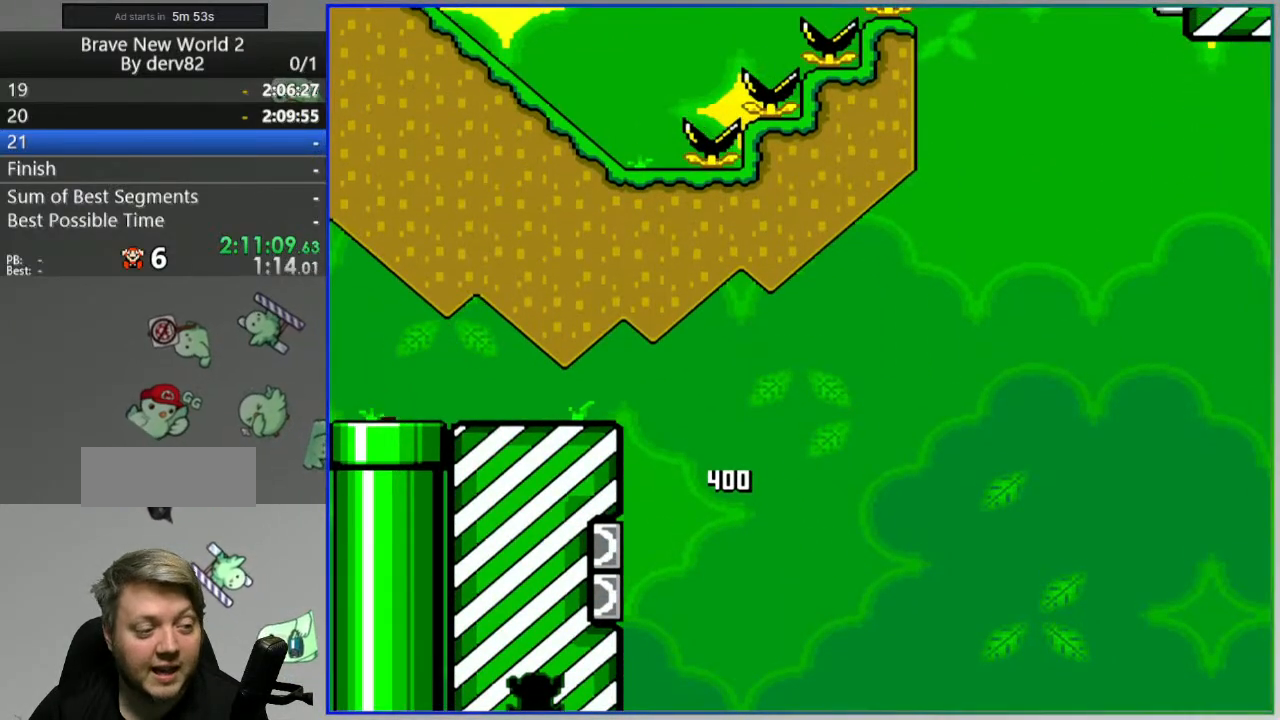
{"dt_ms": 500, "buttons": [], "events": [[33, "SELECT", "down"], [367, "SELECT", "up"]]}
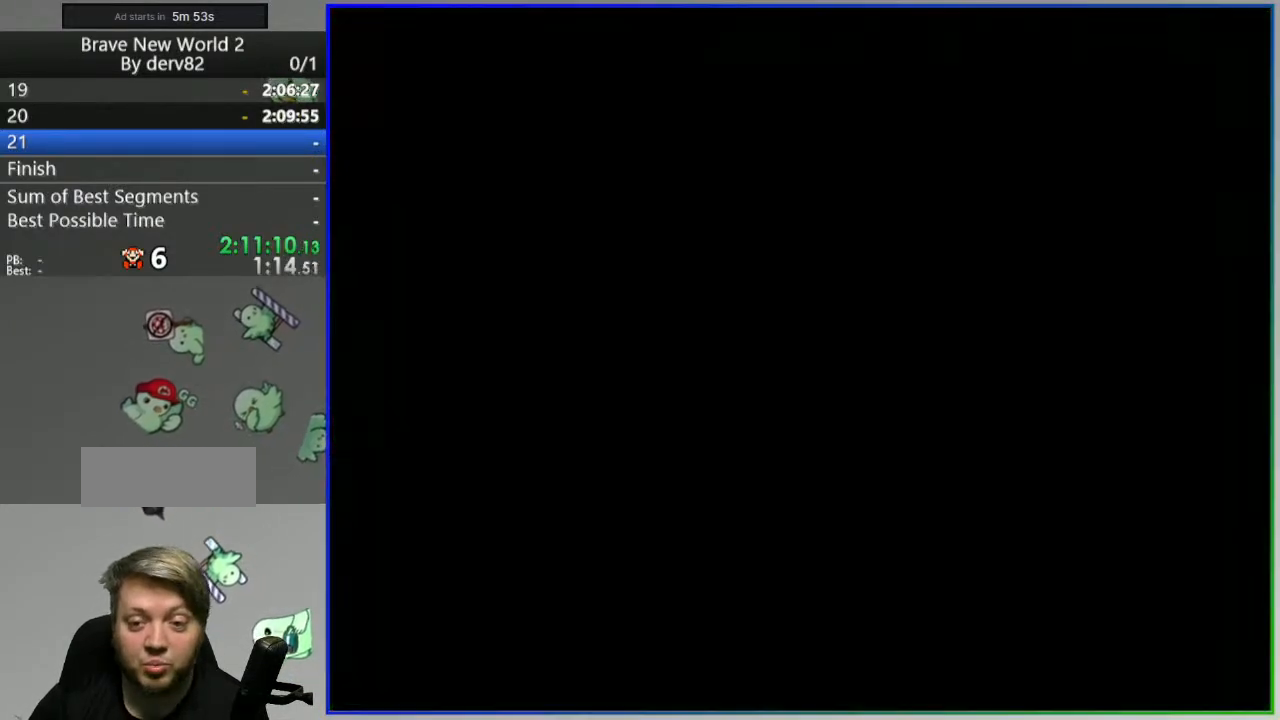
{"dt_ms": 500, "buttons": [], "events": []}
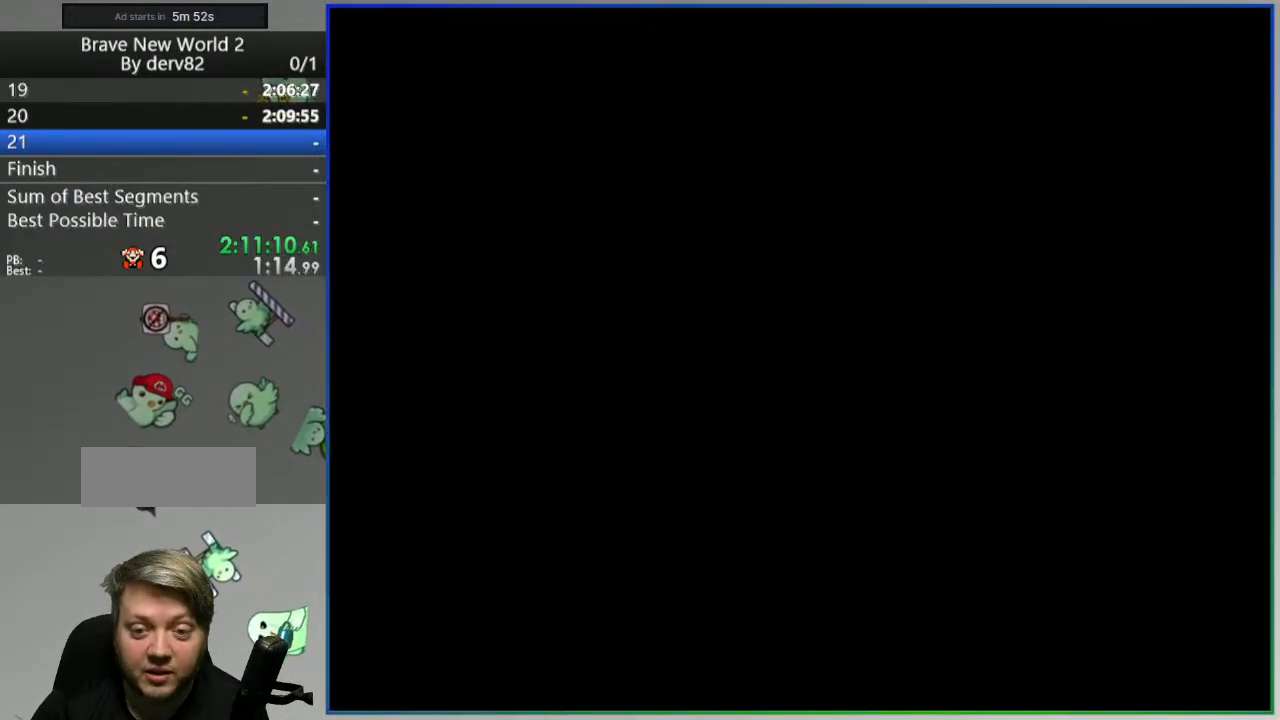
{"dt_ms": 500, "buttons": [], "events": []}
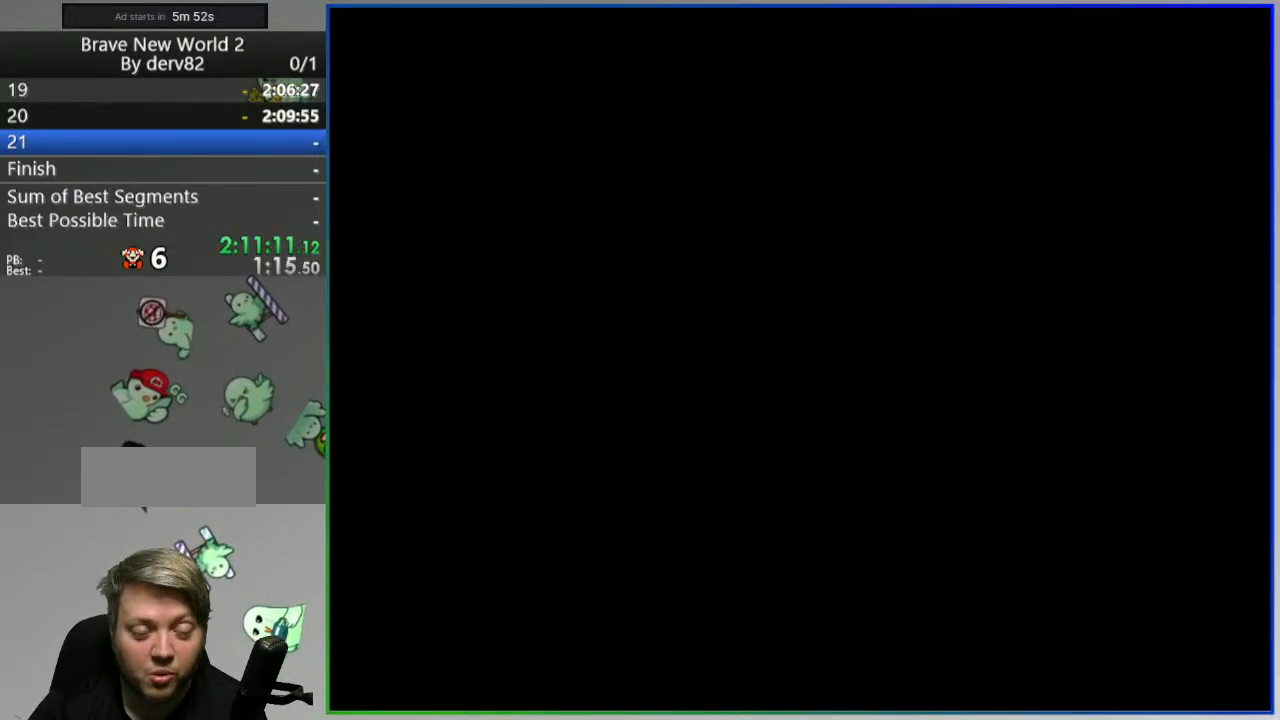
{"dt_ms": 500, "buttons": [], "events": []}
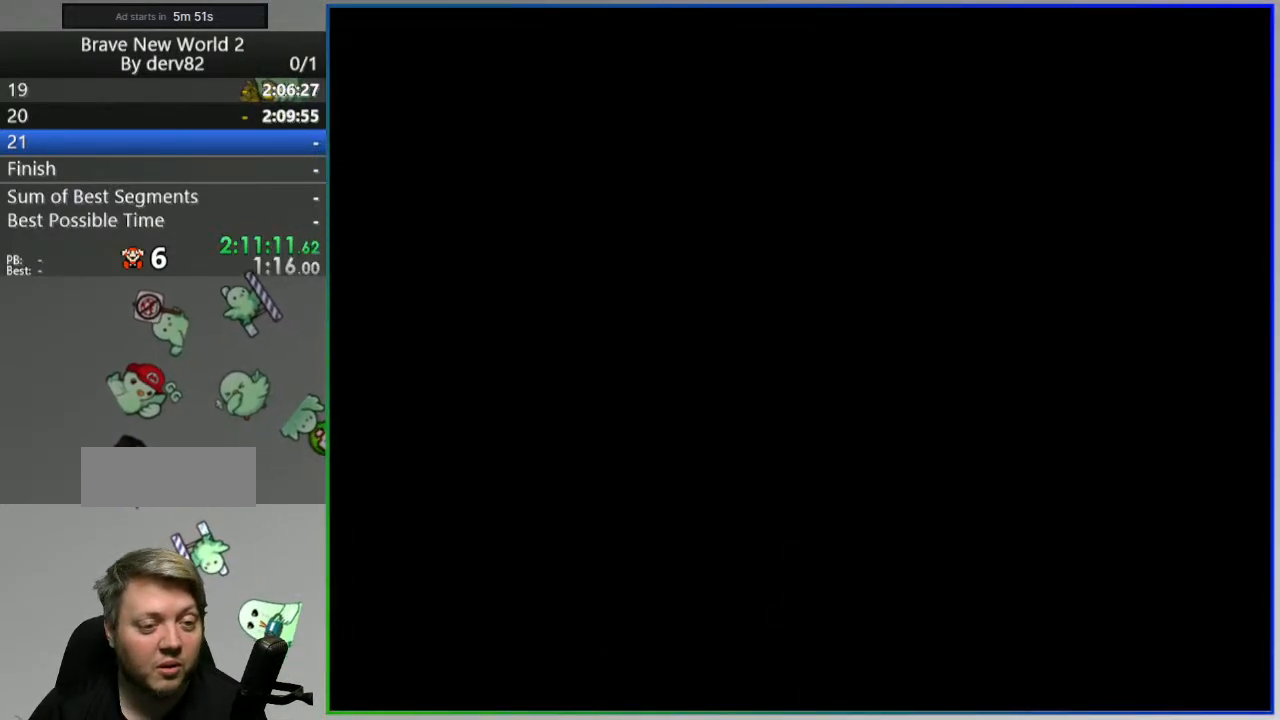
{"dt_ms": 500, "buttons": [], "events": []}
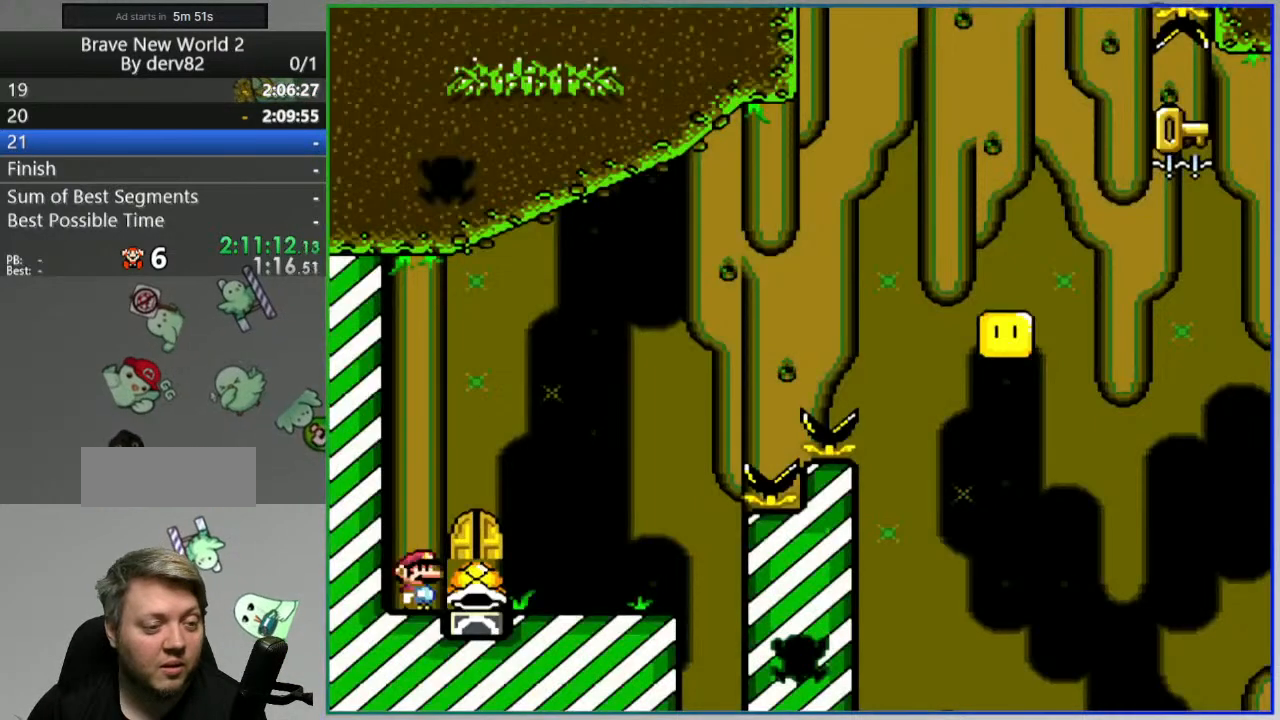
{"dt_ms": 500, "buttons": [], "events": []}
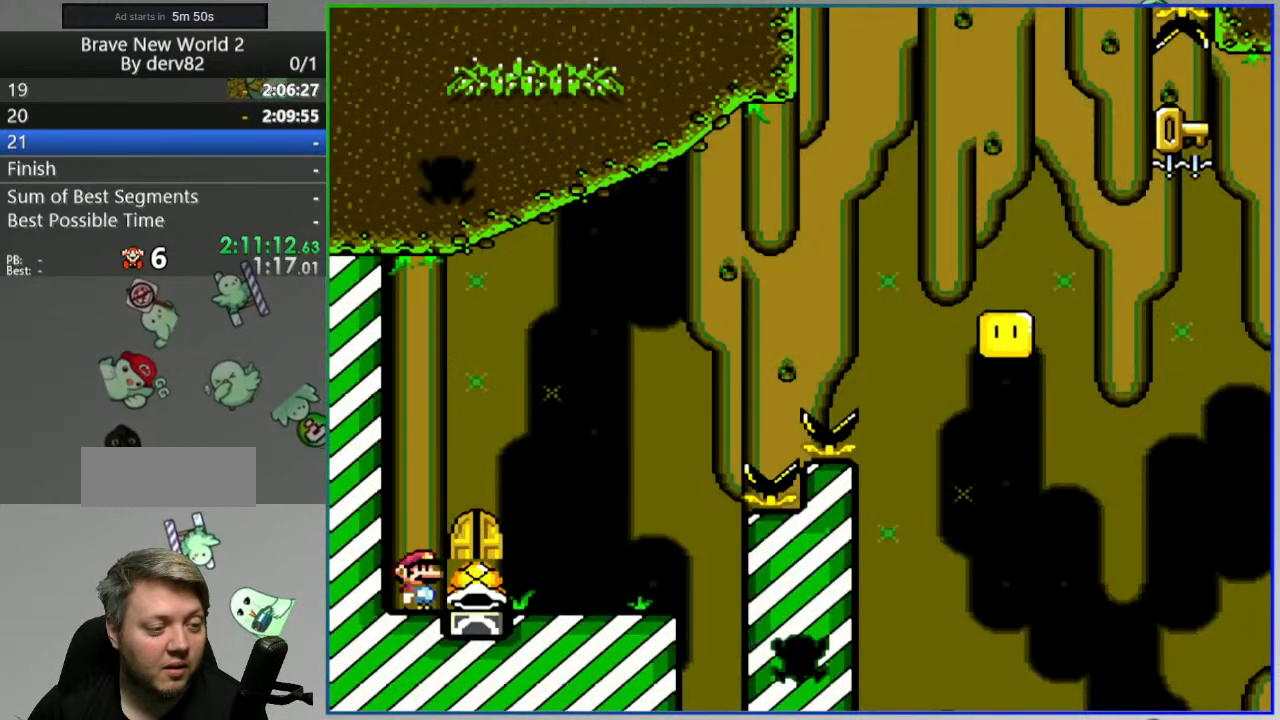
{"dt_ms": 500, "buttons": [], "events": []}
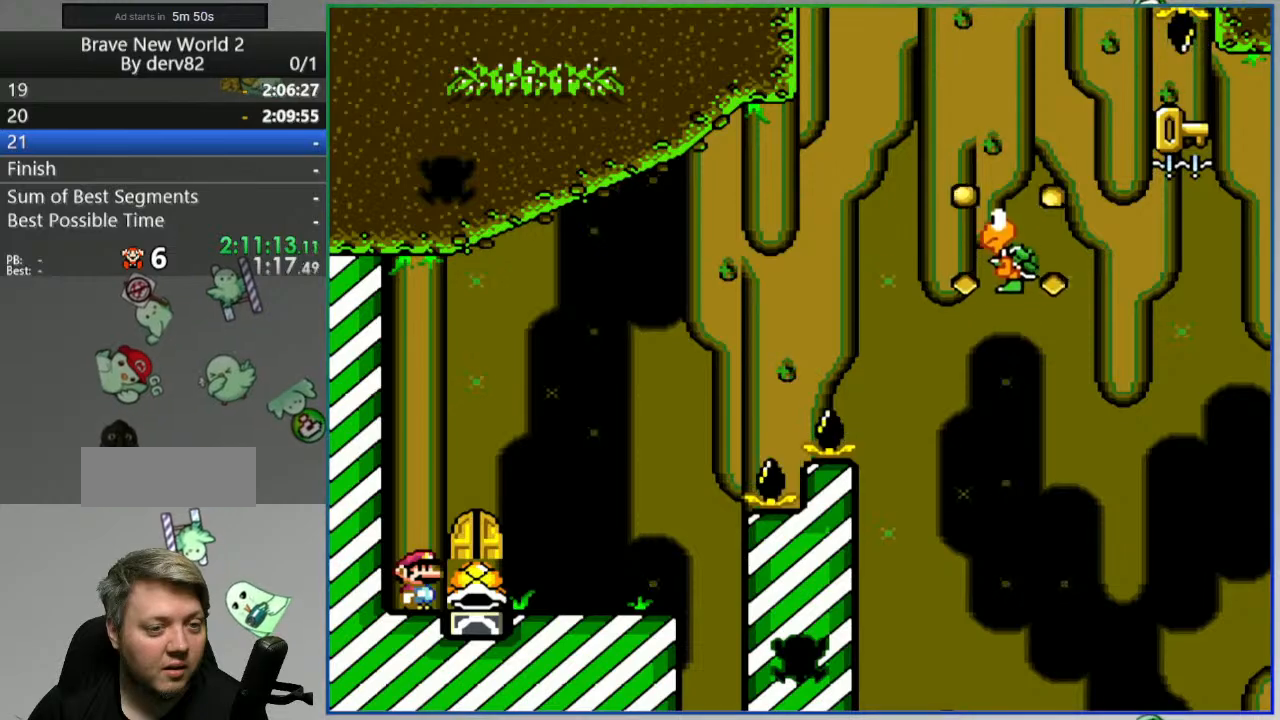
{"dt_ms": 500, "buttons": [], "events": []}
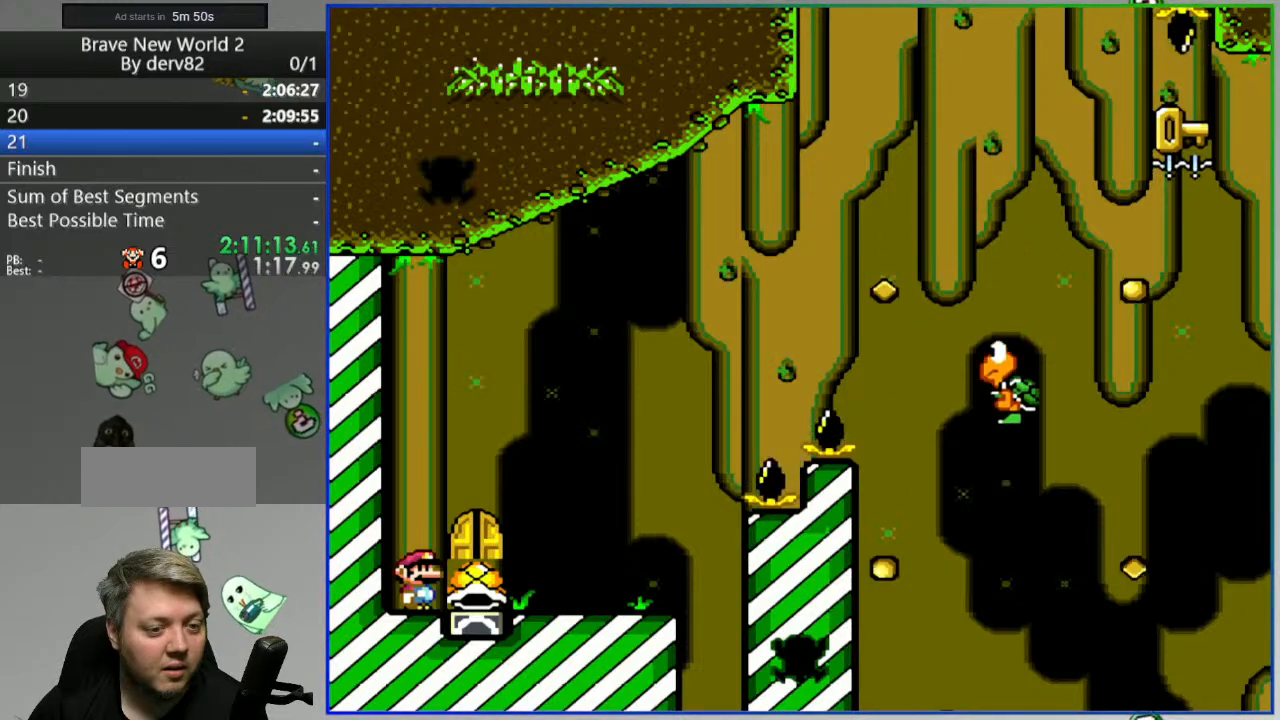
{"dt_ms": 500, "buttons": [], "events": []}